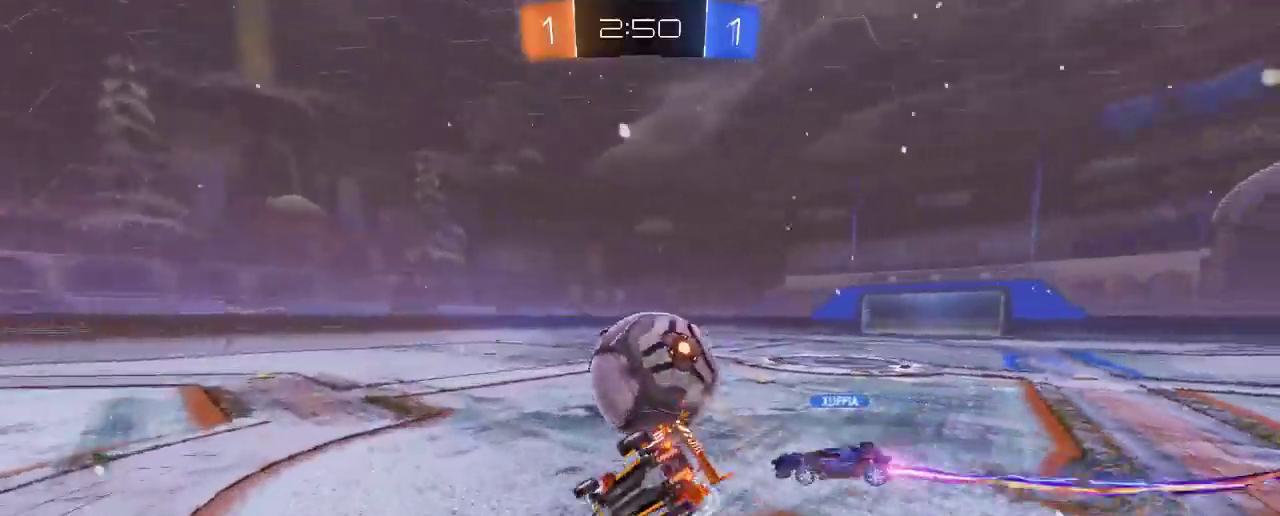
Gameplay with a controller (Xbox layout); each line is a JSON object with the inputs held at the frame after it. "events" lists button and stick changes between this image and that frame as [ms after this image, input, new state], when the widget could be followed in between. Not read: R3.
{"buttons": ["R2"], "left_stick": "center", "right_stick": "center", "events": [[17, "B", "down"], [67, "B", "up"], [317, "left_stick", "center"], [350, "B", "down"], [417, "B", "up"]]}
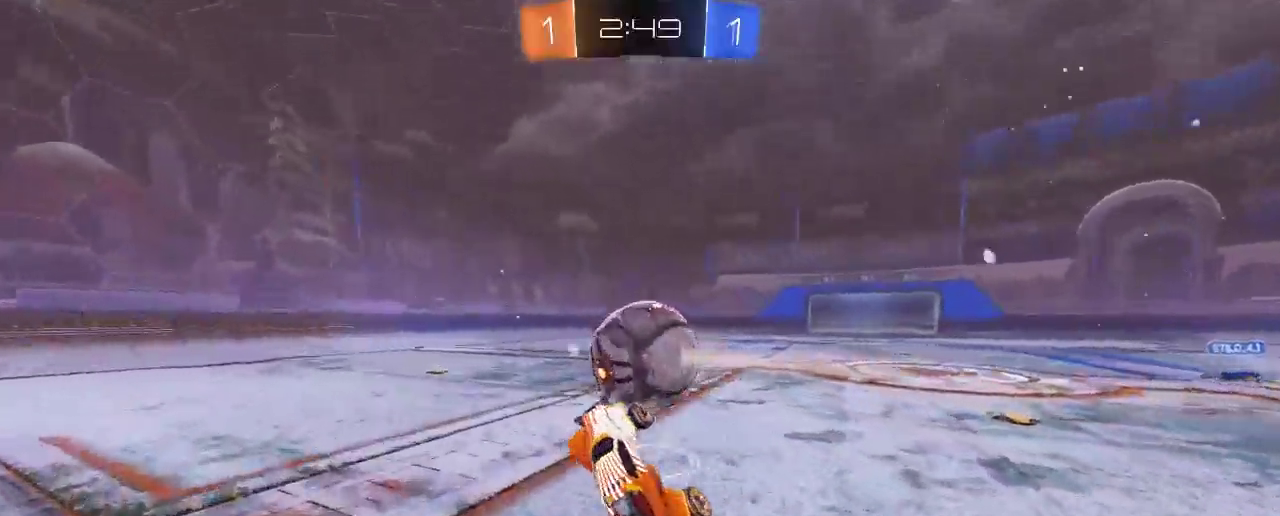
{"buttons": ["B", "R2"], "left_stick": "left", "right_stick": "center", "events": [[17, "B", "down"], [83, "left_stick", "left"], [250, "left_stick", "center"], [333, "B", "up"], [383, "B", "down"], [383, "left_stick", "left"]]}
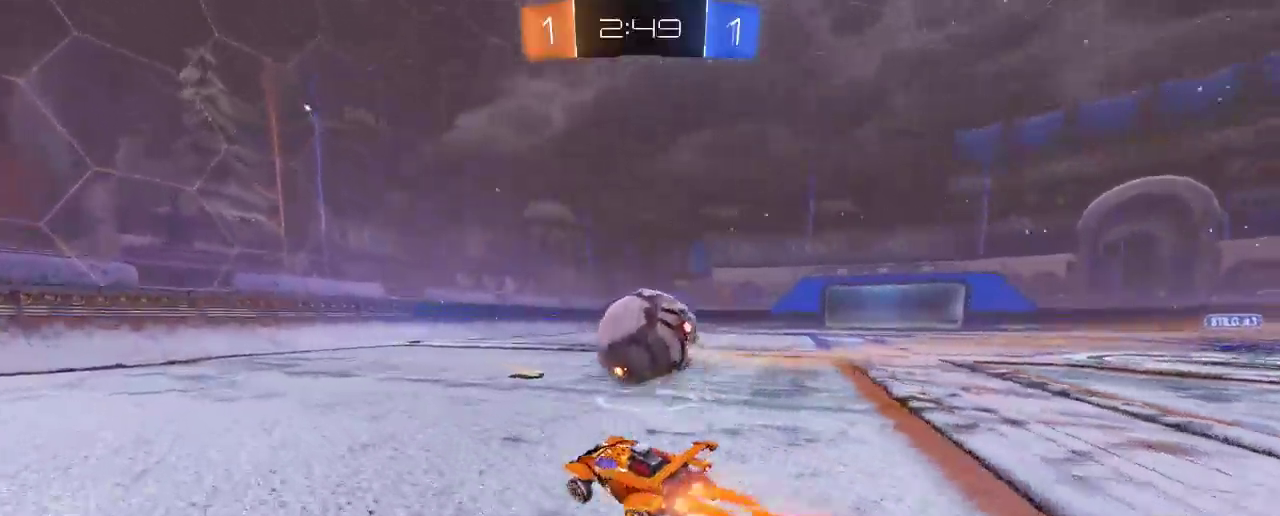
{"buttons": ["B", "R2"], "left_stick": "right", "right_stick": "center", "events": [[17, "left_stick", "center"], [183, "left_stick", "right"], [283, "left_stick", "center"], [417, "left_stick", "right"]]}
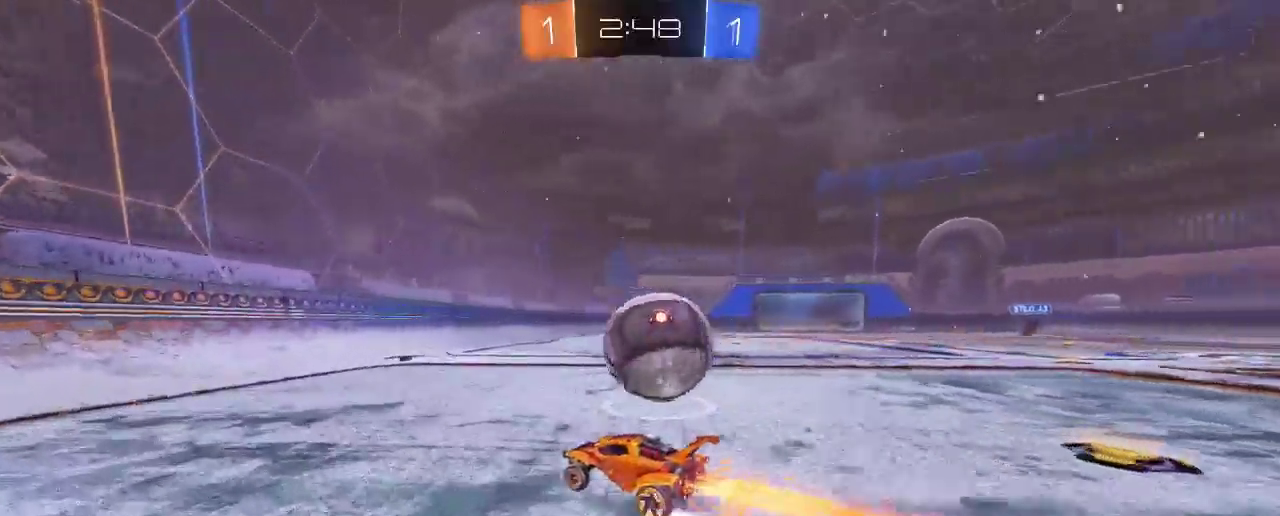
{"buttons": [], "left_stick": "up-left", "right_stick": "center", "events": [[283, "B", "up"], [350, "R2", "up"], [350, "left_stick", "up"], [400, "left_stick", "up-left"]]}
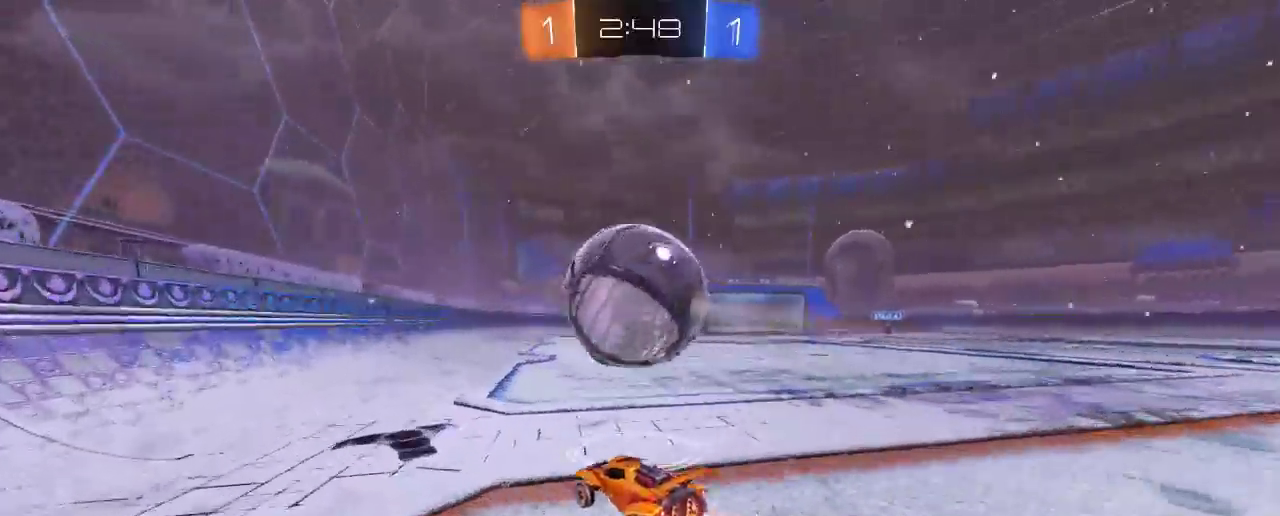
{"buttons": ["R2"], "left_stick": "right", "right_stick": "center", "events": [[17, "R2", "down"], [17, "left_stick", "center"], [217, "left_stick", "right"]]}
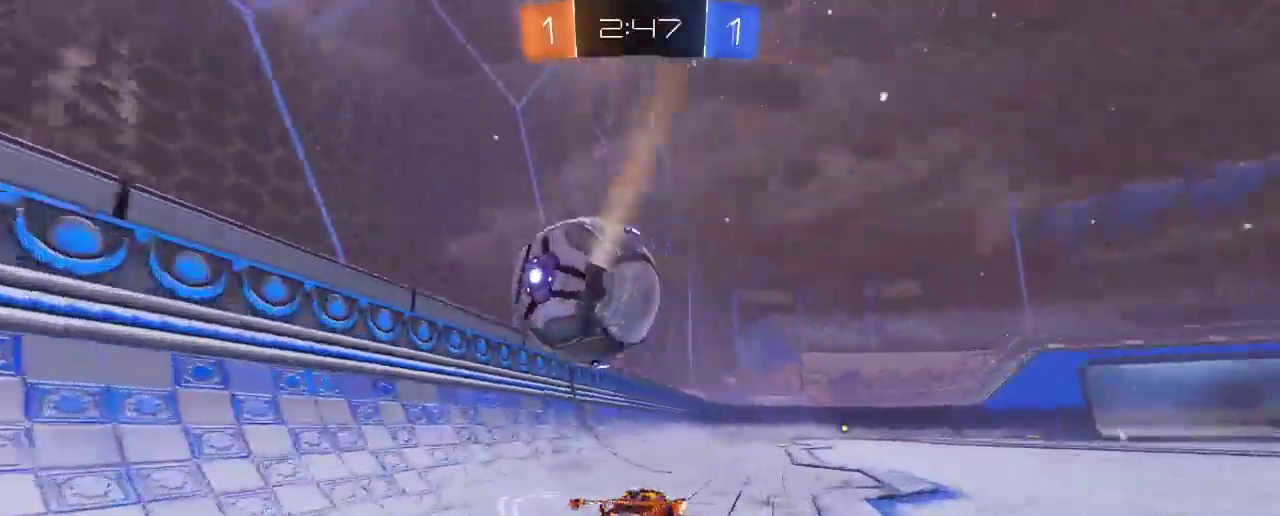
{"buttons": ["R2"], "left_stick": "left", "right_stick": "center", "events": [[50, "R2", "up"], [117, "L2", "down"], [183, "R2", "down"], [217, "left_stick", "center"], [283, "L2", "up"], [483, "left_stick", "left"]]}
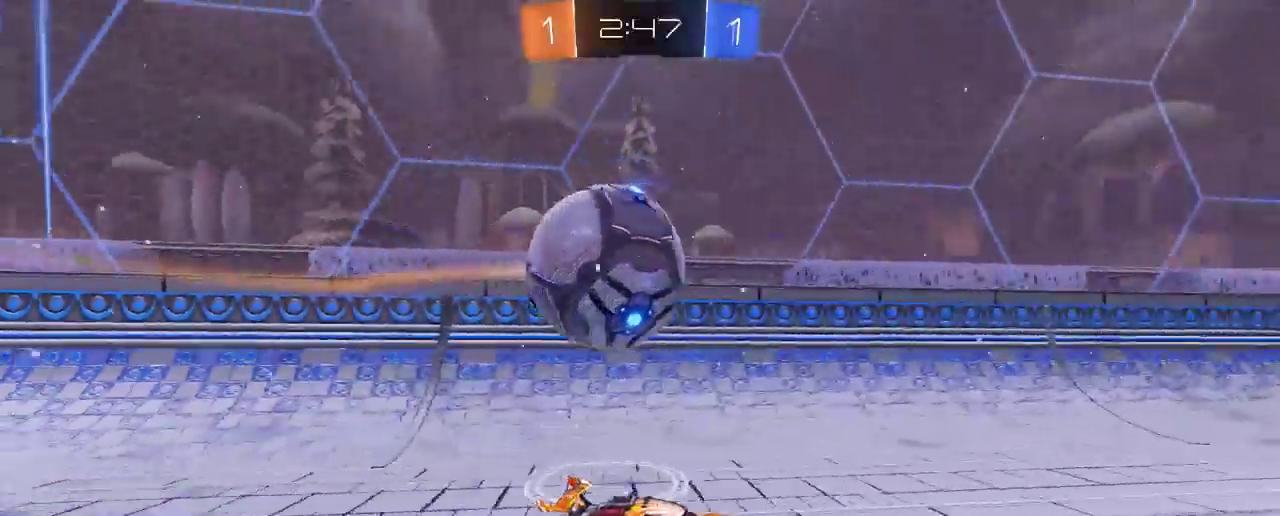
{"buttons": [], "left_stick": "center", "right_stick": "center", "events": [[67, "R2", "up"], [117, "L2", "down"], [183, "left_stick", "center"], [483, "L2", "up"]]}
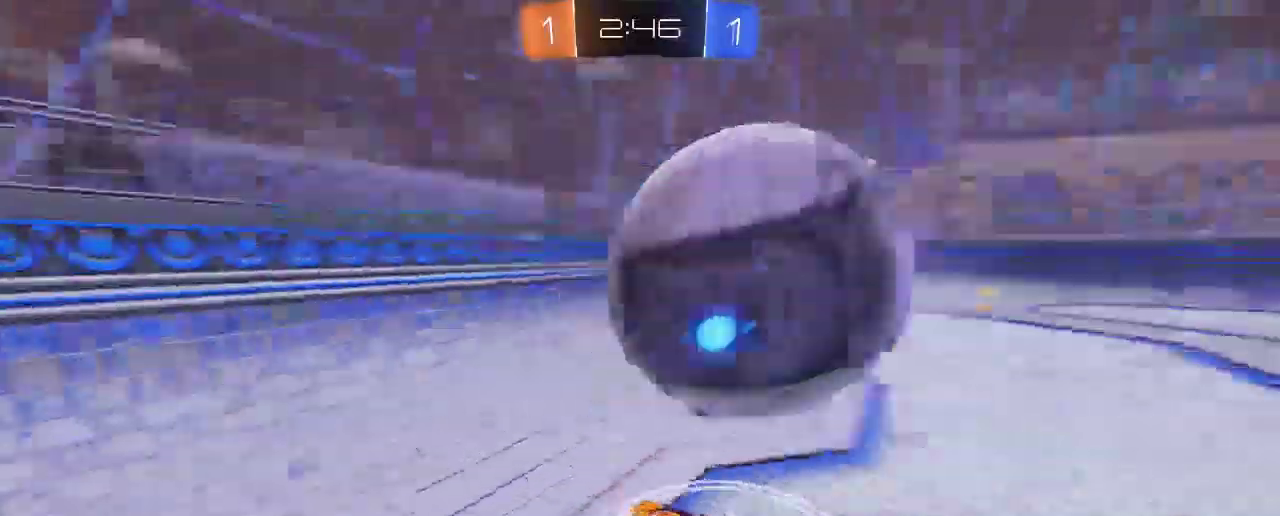
{"buttons": ["R2"], "left_stick": "left", "right_stick": "center", "events": [[83, "R2", "down"], [300, "left_stick", "left"]]}
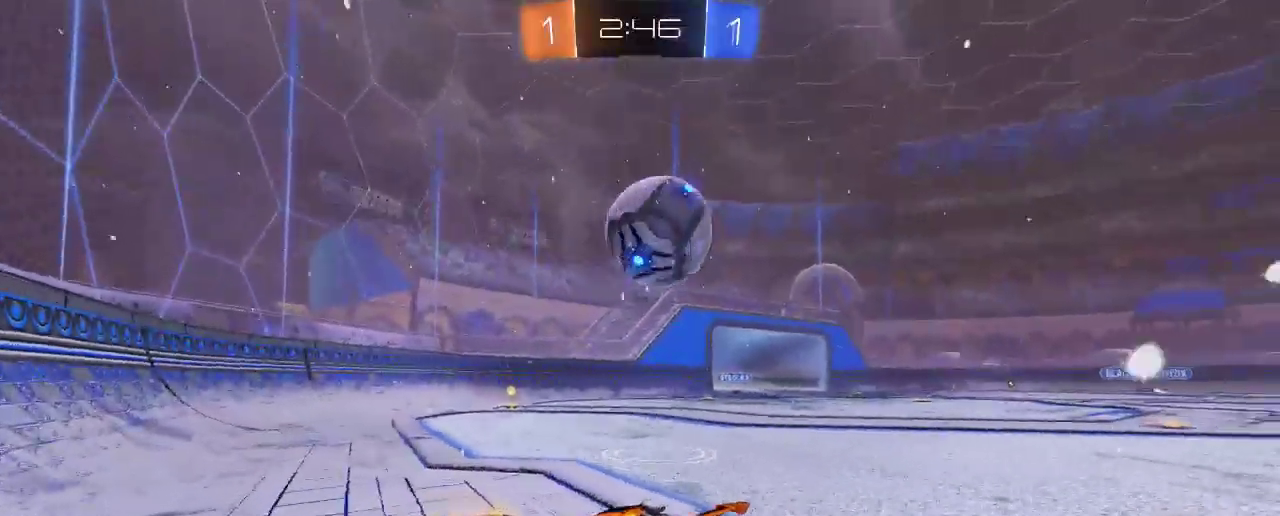
{"buttons": ["B", "R2"], "left_stick": "right", "right_stick": "center", "events": [[17, "left_stick", "center"], [83, "left_stick", "right"], [100, "B", "down"]]}
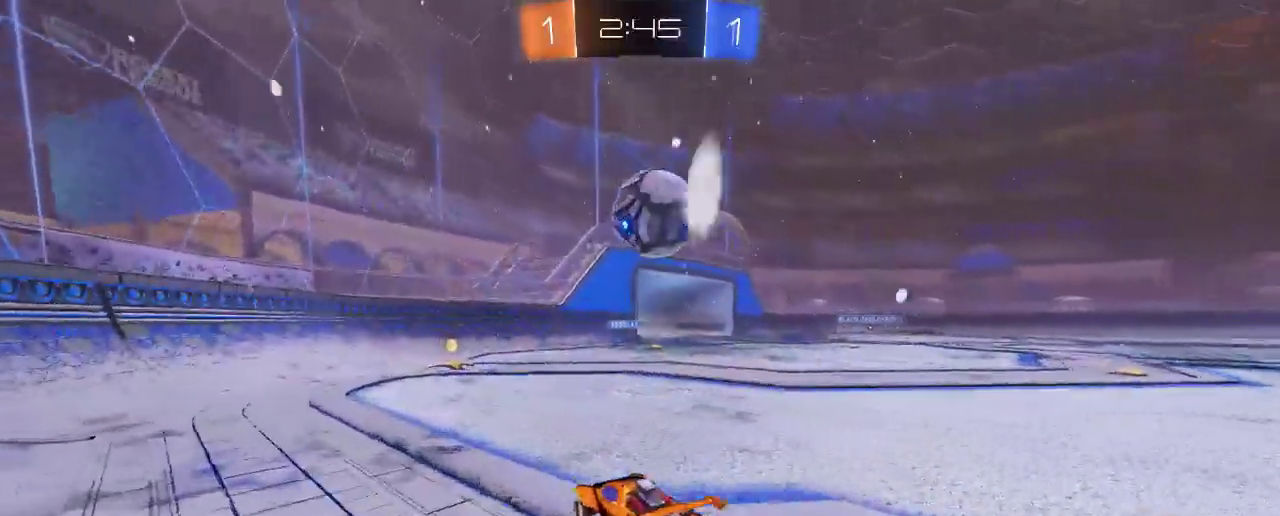
{"buttons": ["A", "B", "R2"], "left_stick": "up-left", "right_stick": "center", "events": [[150, "left_stick", "center"], [367, "left_stick", "up-left"], [450, "A", "down"]]}
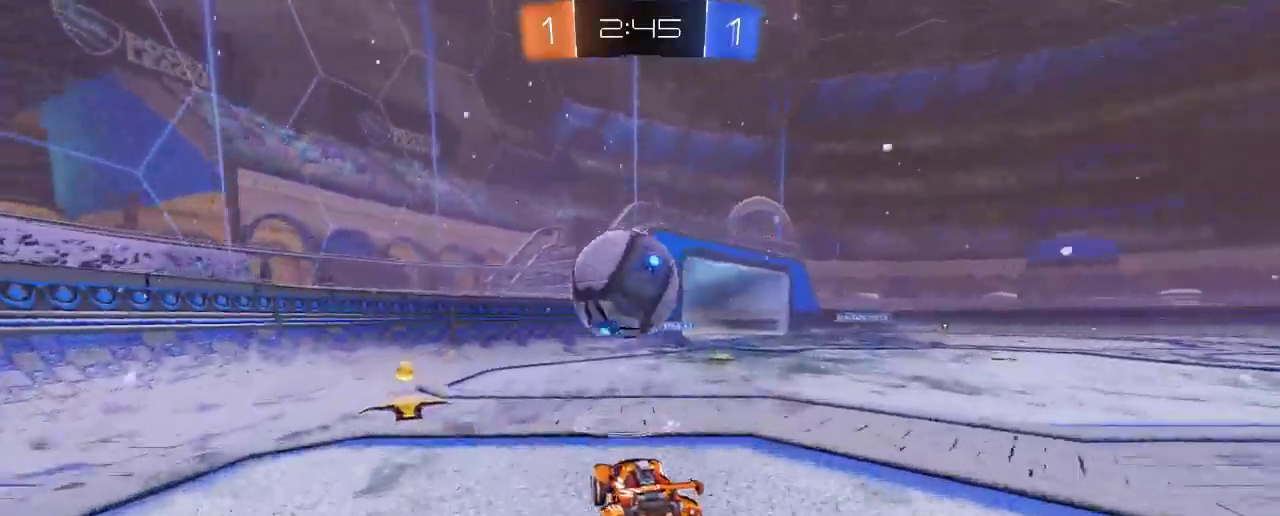
{"buttons": ["R2"], "left_stick": "up-left", "right_stick": "center", "events": [[67, "A", "up"], [67, "B", "up"], [183, "A", "down"], [450, "A", "up"]]}
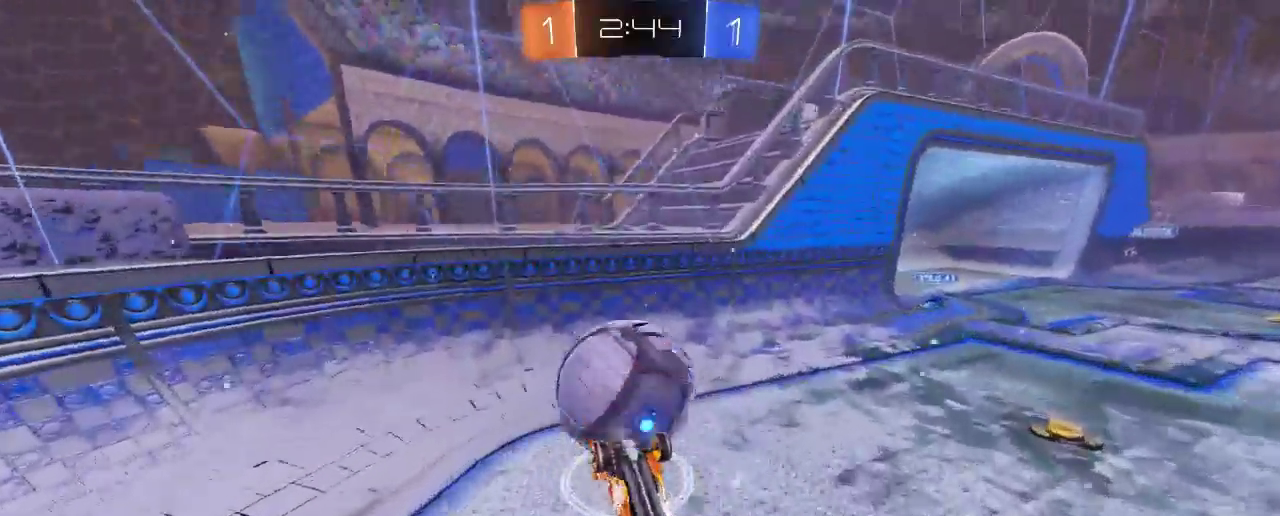
{"buttons": ["R2"], "left_stick": "center", "right_stick": "center", "events": [[133, "left_stick", "center"]]}
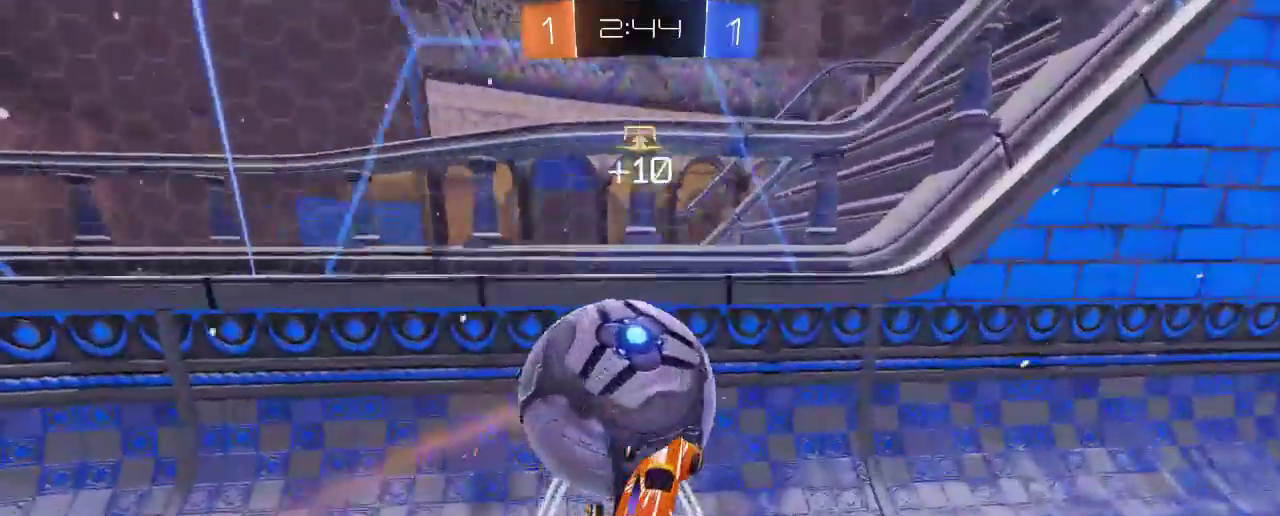
{"buttons": ["R2"], "left_stick": "right", "right_stick": "center", "events": [[117, "left_stick", "down-right"], [183, "left_stick", "right"]]}
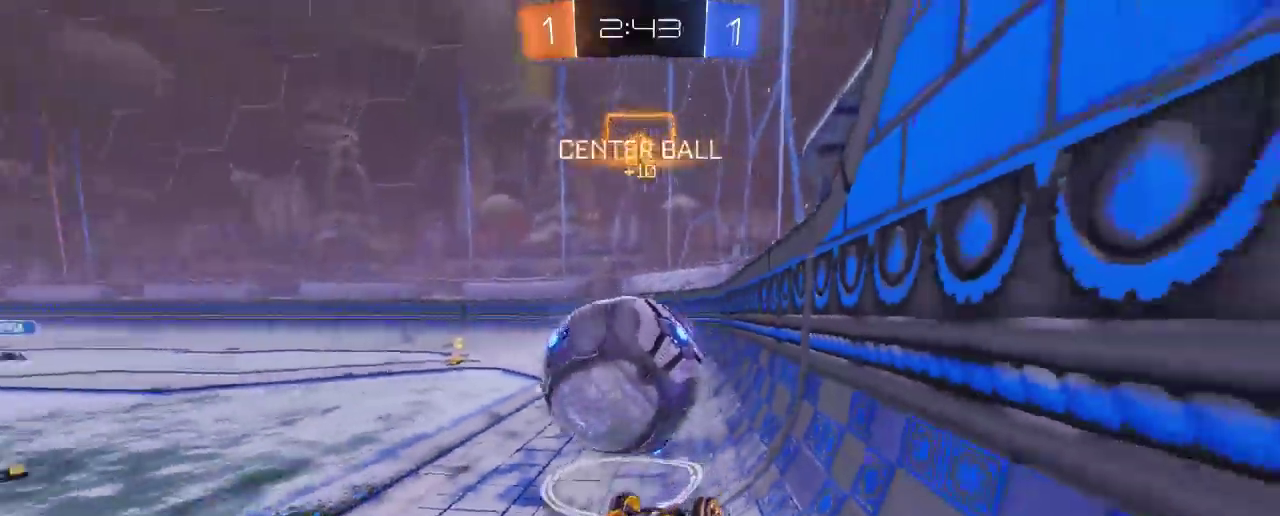
{"buttons": ["R2"], "left_stick": "center", "right_stick": "center", "events": [[283, "left_stick", "center"]]}
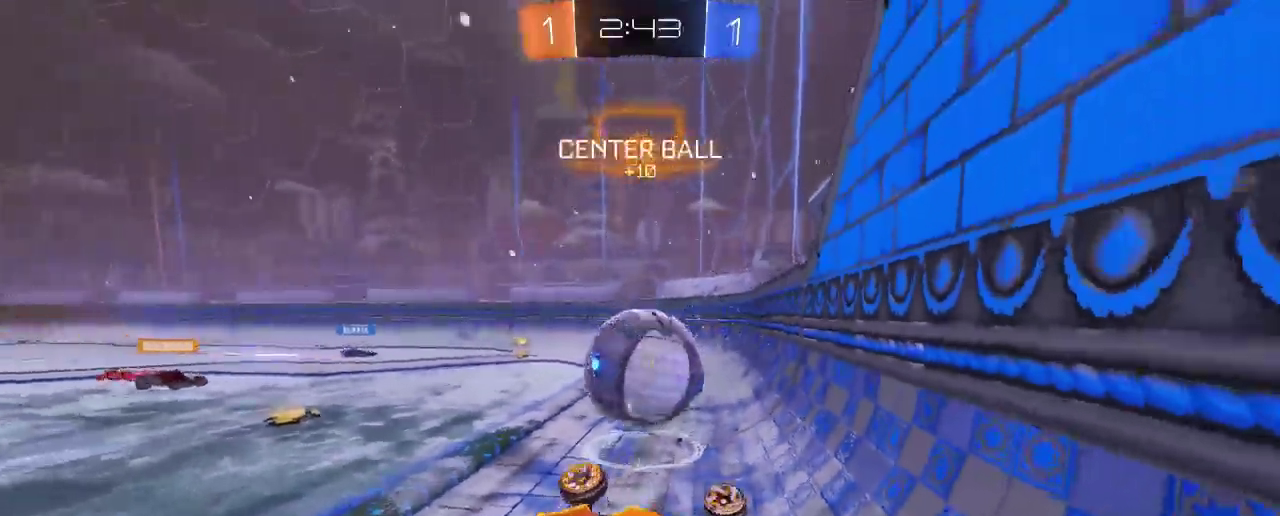
{"buttons": ["R2"], "left_stick": "center", "right_stick": "center", "events": [[150, "left_stick", "left"], [283, "left_stick", "center"]]}
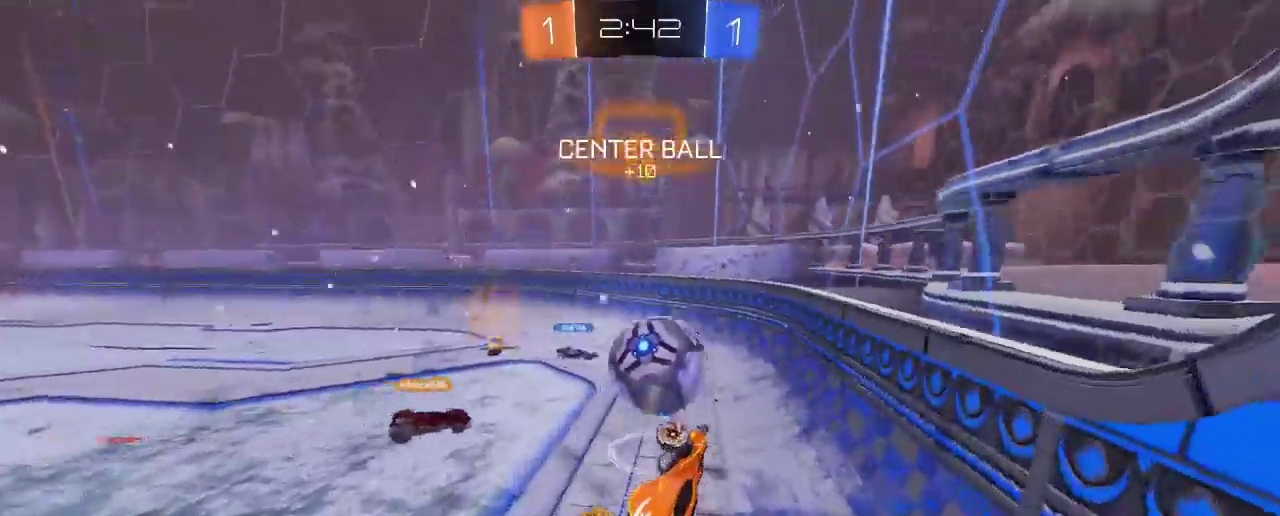
{"buttons": ["R2"], "left_stick": "left", "right_stick": "center", "events": [[250, "left_stick", "left"]]}
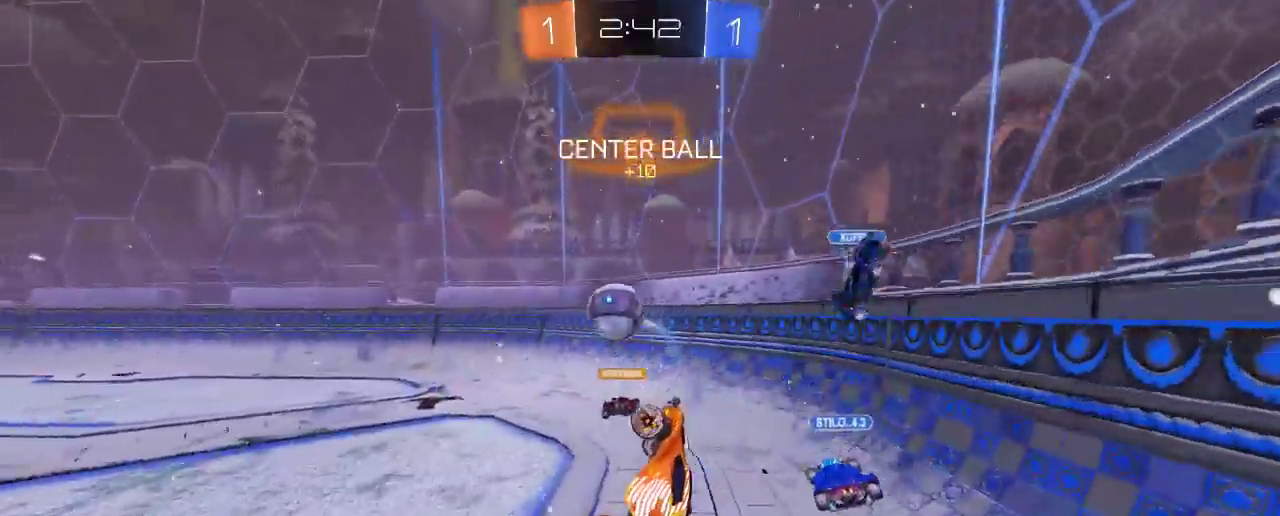
{"buttons": ["R2"], "left_stick": "left", "right_stick": "center", "events": [[50, "left_stick", "center"], [183, "left_stick", "left"]]}
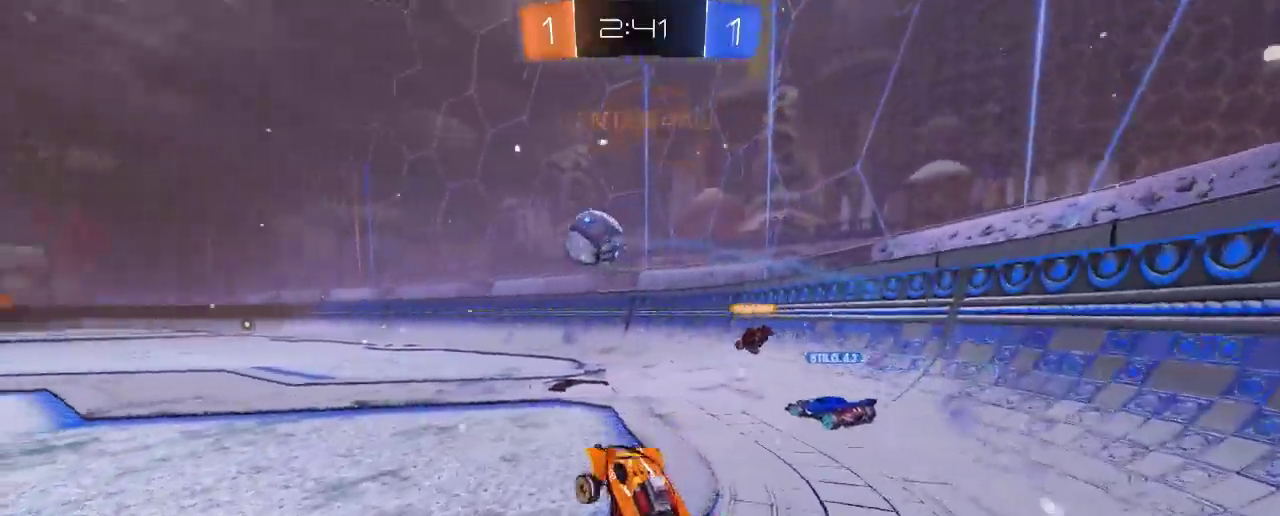
{"buttons": ["R2"], "left_stick": "left", "right_stick": "center", "events": [[50, "left_stick", "center"], [133, "B", "down"], [217, "left_stick", "left"], [250, "B", "up"]]}
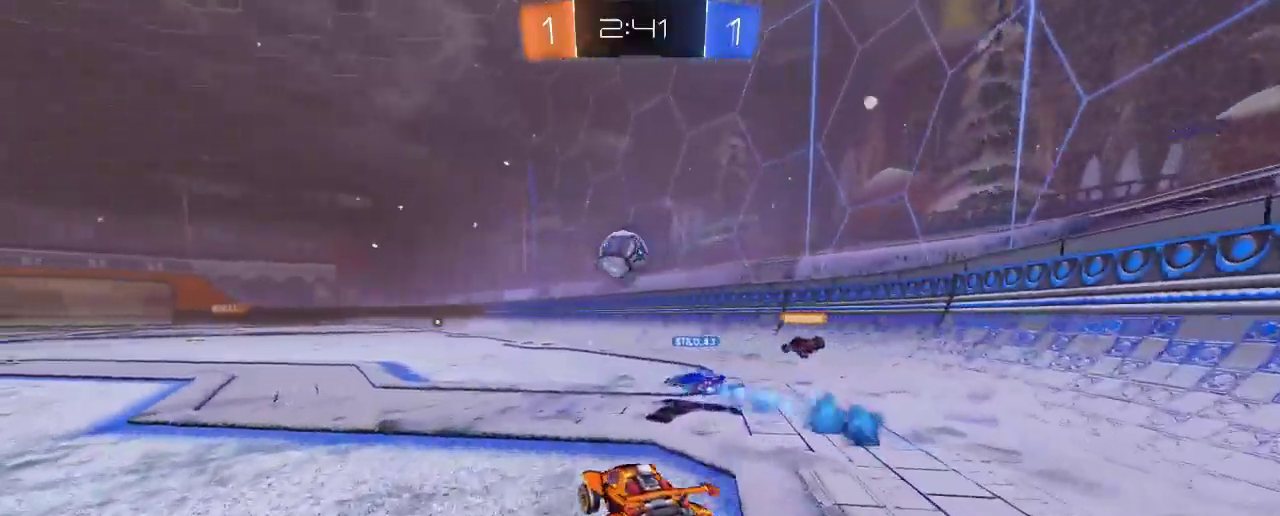
{"buttons": ["R2"], "left_stick": "up", "right_stick": "center", "events": [[83, "left_stick", "up-left"], [183, "left_stick", "up-right"], [350, "left_stick", "up"], [383, "A", "down"], [483, "A", "up"]]}
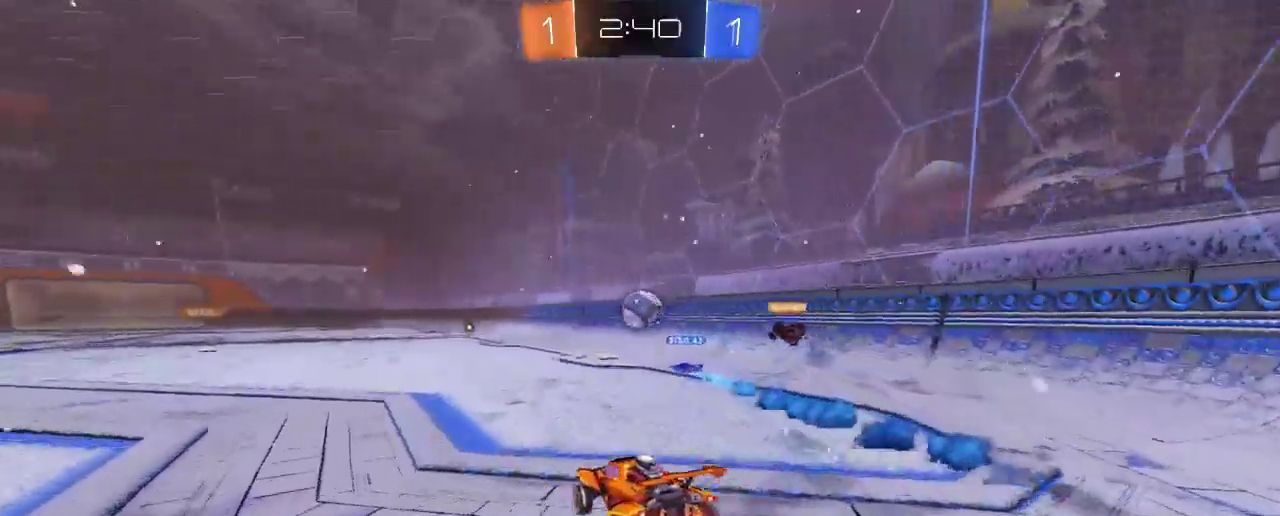
{"buttons": ["R2"], "left_stick": "up", "right_stick": "center", "events": [[50, "A", "down"], [250, "A", "up"], [383, "Y", "down"], [483, "Y", "up"]]}
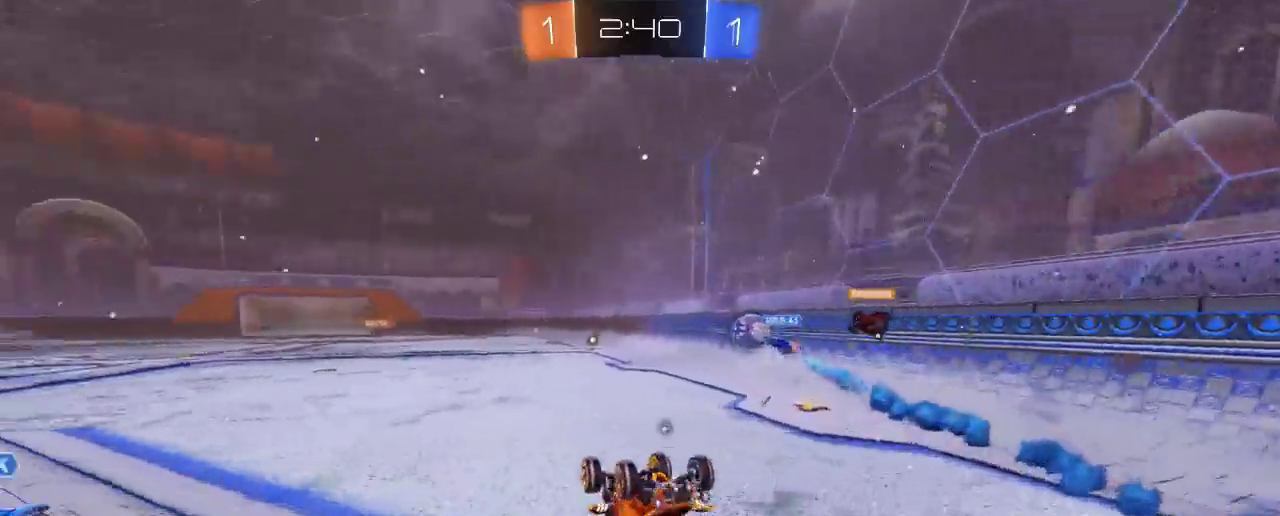
{"buttons": ["R2"], "left_stick": "center", "right_stick": "center", "events": [[117, "left_stick", "center"]]}
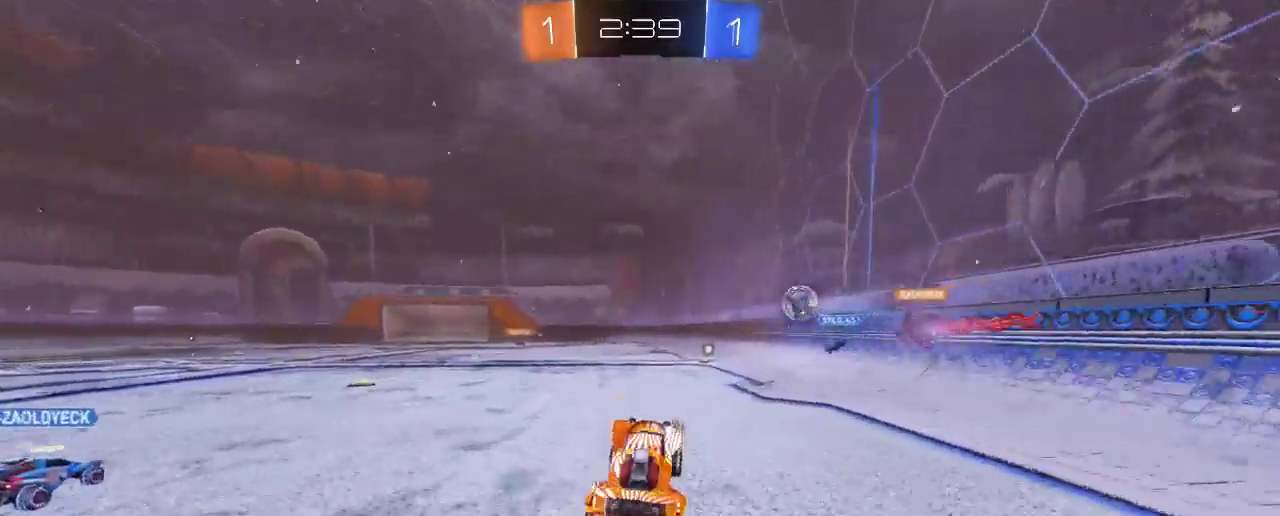
{"buttons": ["R2"], "left_stick": "center", "right_stick": "center", "events": [[217, "left_stick", "right"], [383, "left_stick", "center"]]}
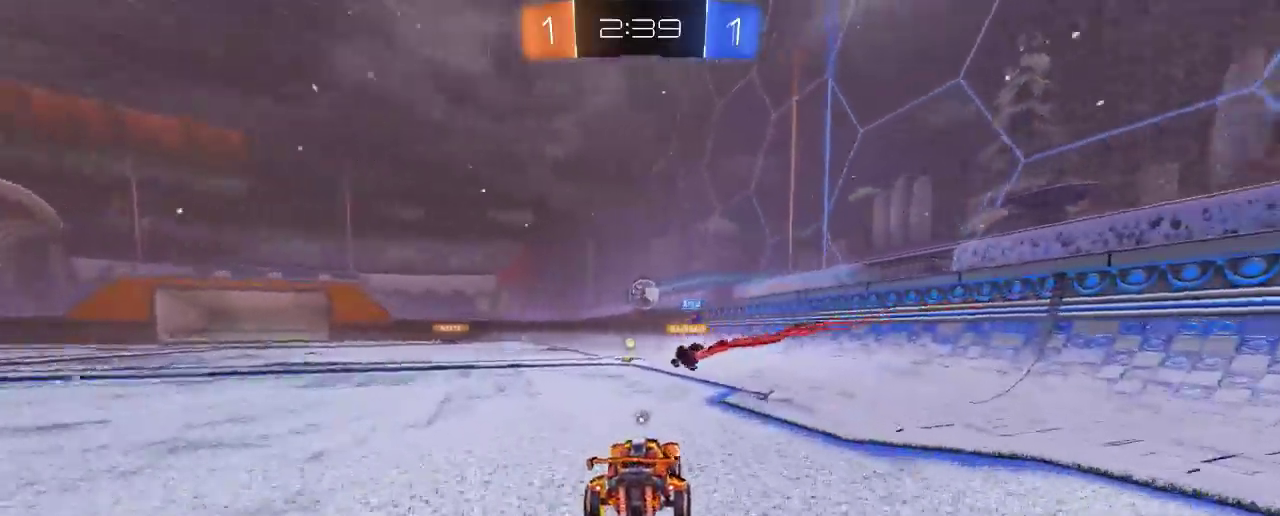
{"buttons": ["R2"], "left_stick": "up-left", "right_stick": "center", "events": [[117, "A", "down"], [150, "left_stick", "up-left"], [217, "A", "up"], [283, "A", "down"], [450, "A", "up"]]}
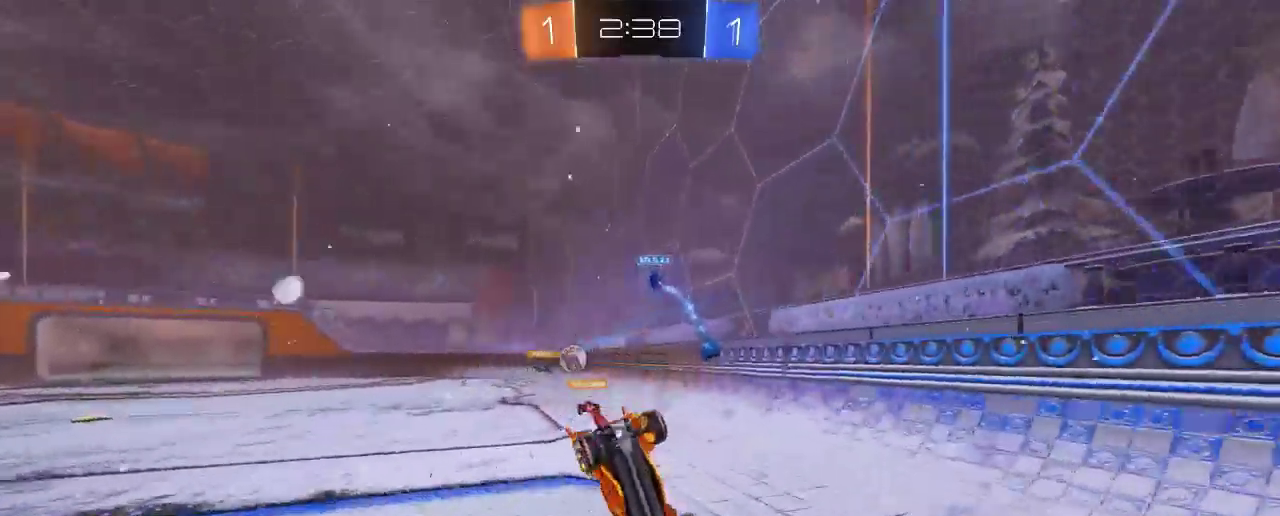
{"buttons": ["R2"], "left_stick": "center", "right_stick": "center", "events": [[183, "left_stick", "center"]]}
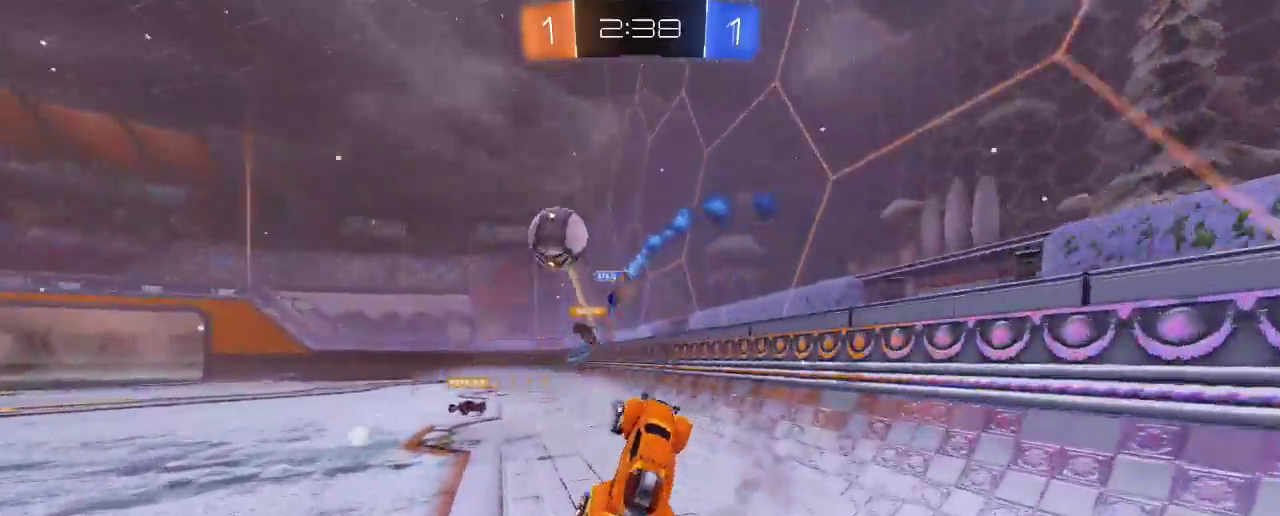
{"buttons": ["R2"], "left_stick": "center", "right_stick": "center", "events": [[150, "Y", "down"], [217, "Y", "up"]]}
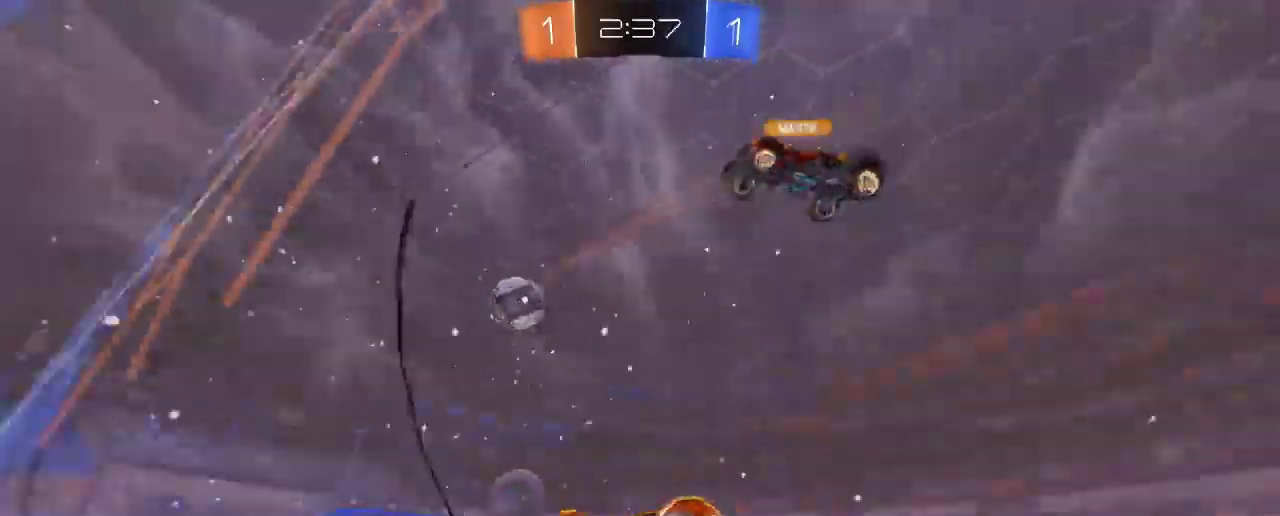
{"buttons": ["R2"], "left_stick": "up-left", "right_stick": "center", "events": [[17, "left_stick", "up-left"], [50, "Y", "down"], [150, "Y", "up"]]}